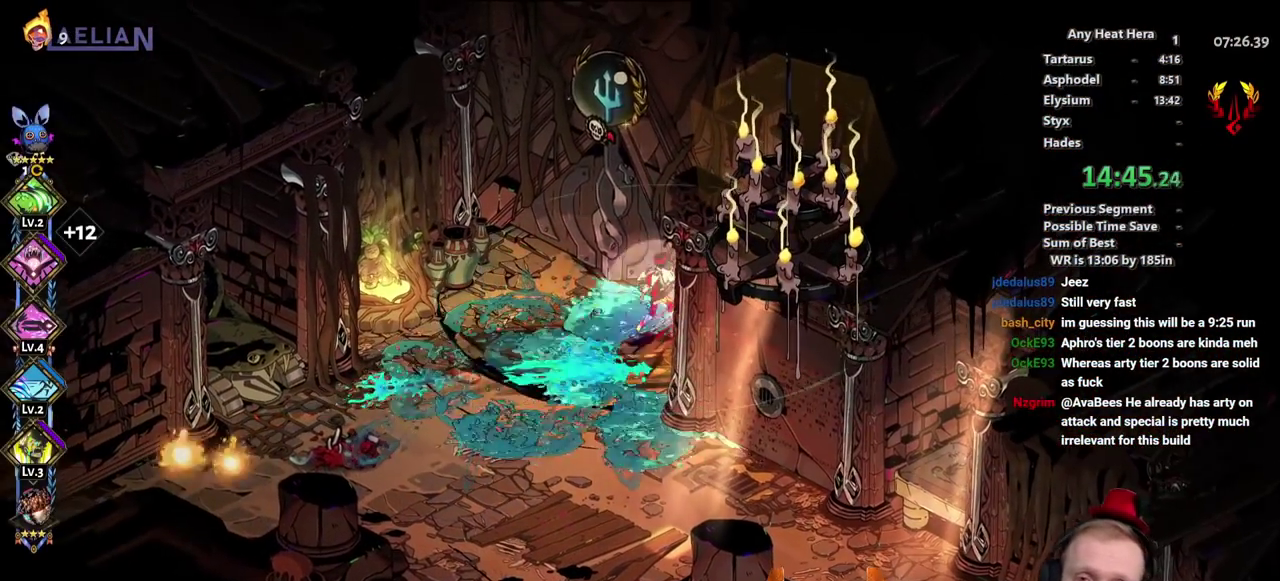
Gameplay with a controller (Xbox layout); each line is a JSON object with the inputs held at the frame after it. "events" lists button and stick changes between this image and that frame as [ms after this image, input, new state], when the widget could be followed in between. This document gives stick clicks only as held states, not as events. Not read: A B HOME R1 R2 SELECT START.
{"buttons": [], "left_stick": "up", "right_stick": "center"}
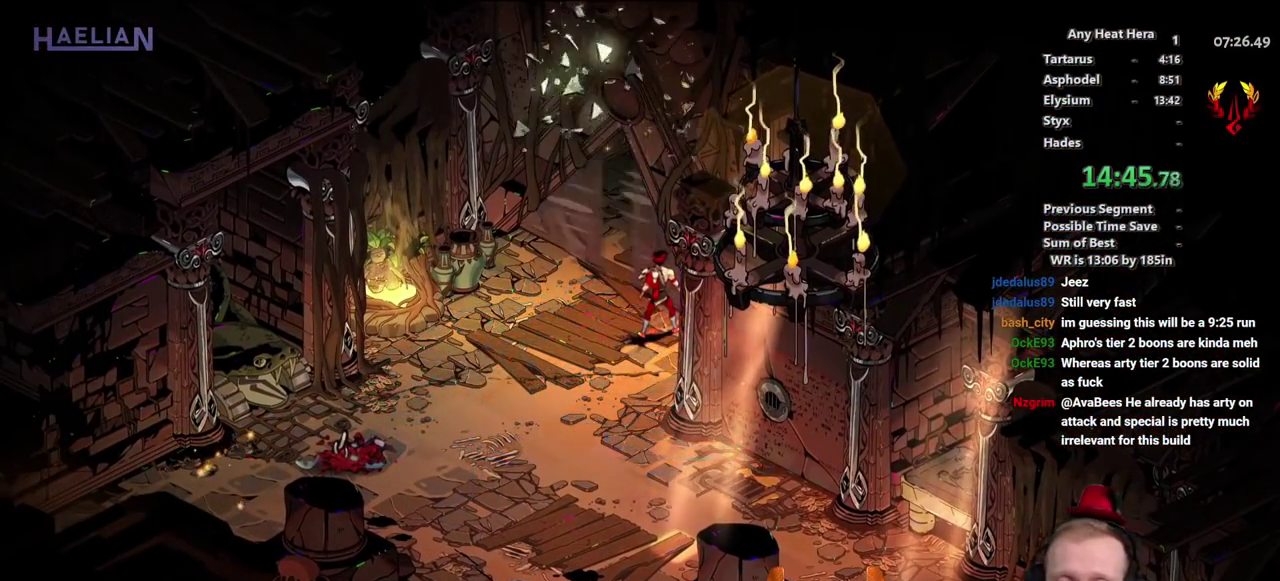
{"buttons": [], "left_stick": "center", "right_stick": "center"}
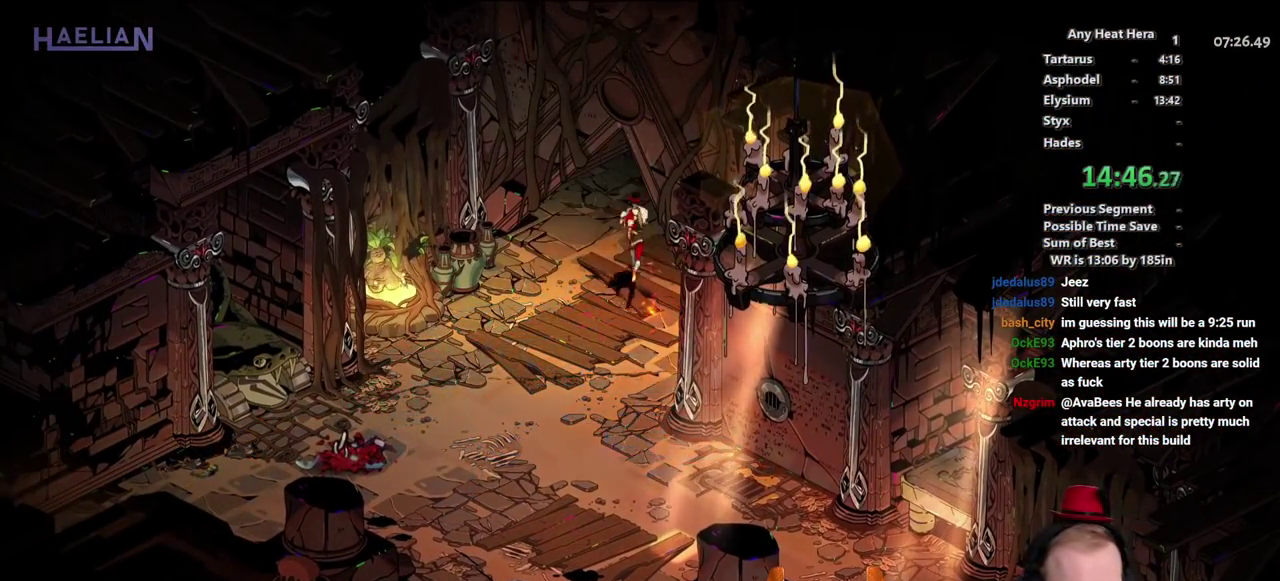
{"buttons": [], "left_stick": "center", "right_stick": "center", "events": []}
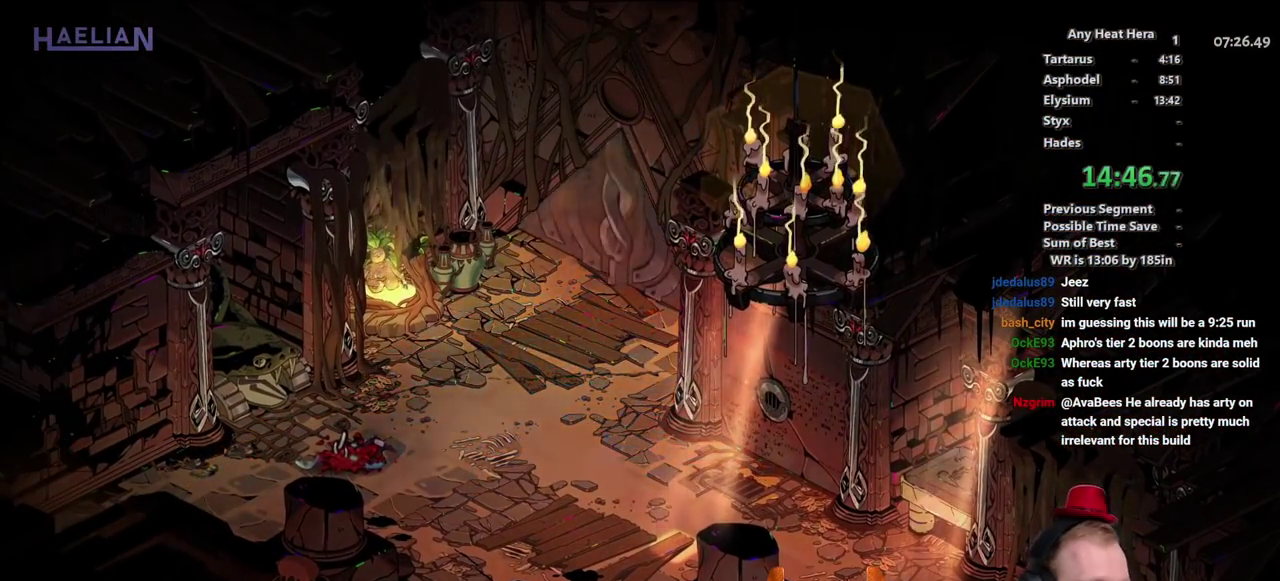
{"buttons": [], "left_stick": "up-right", "right_stick": "center", "events": [[367, "left_stick", "up-right"]]}
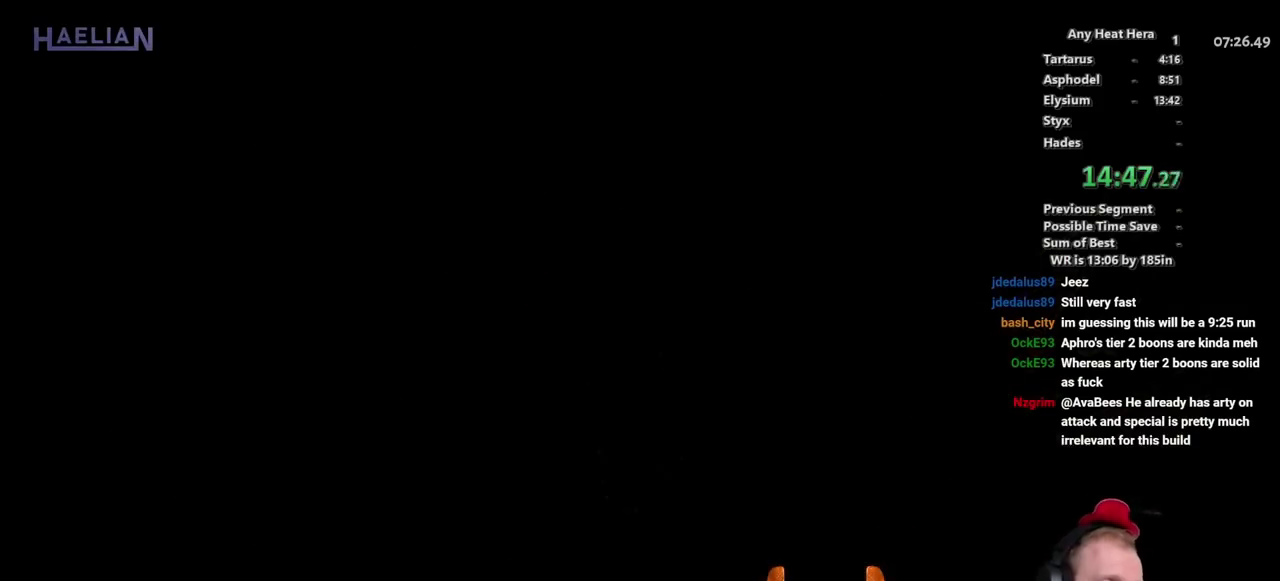
{"buttons": [], "left_stick": "up-right", "right_stick": "center", "events": [[133, "left_stick", "center"], [333, "left_stick", "up-right"]]}
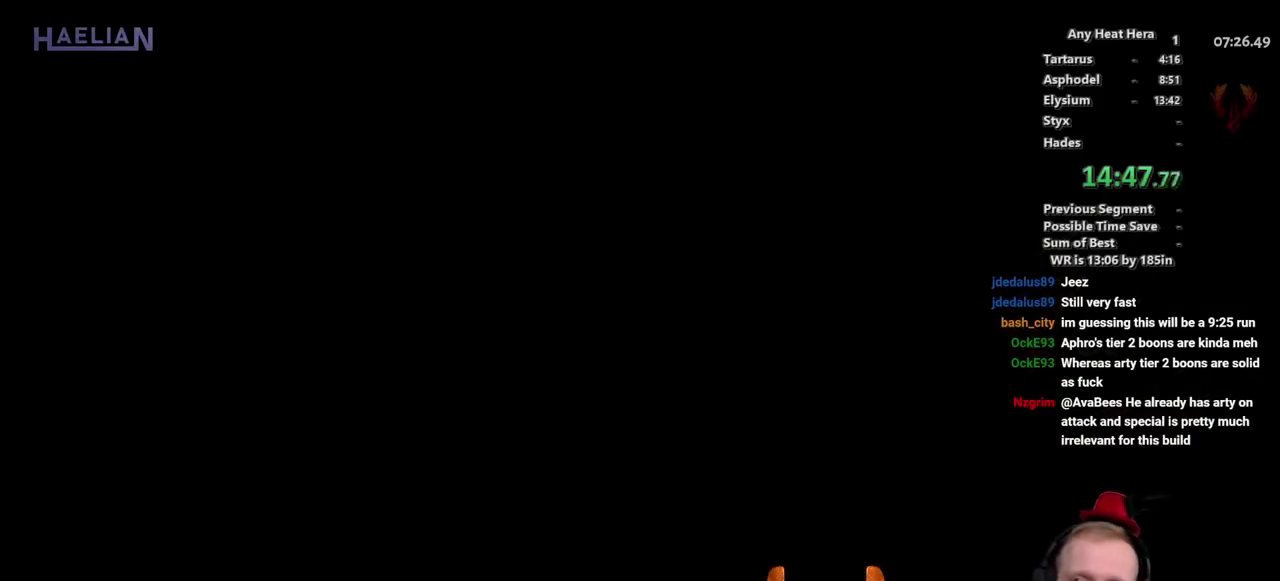
{"buttons": [], "left_stick": "up-right", "right_stick": "center", "events": []}
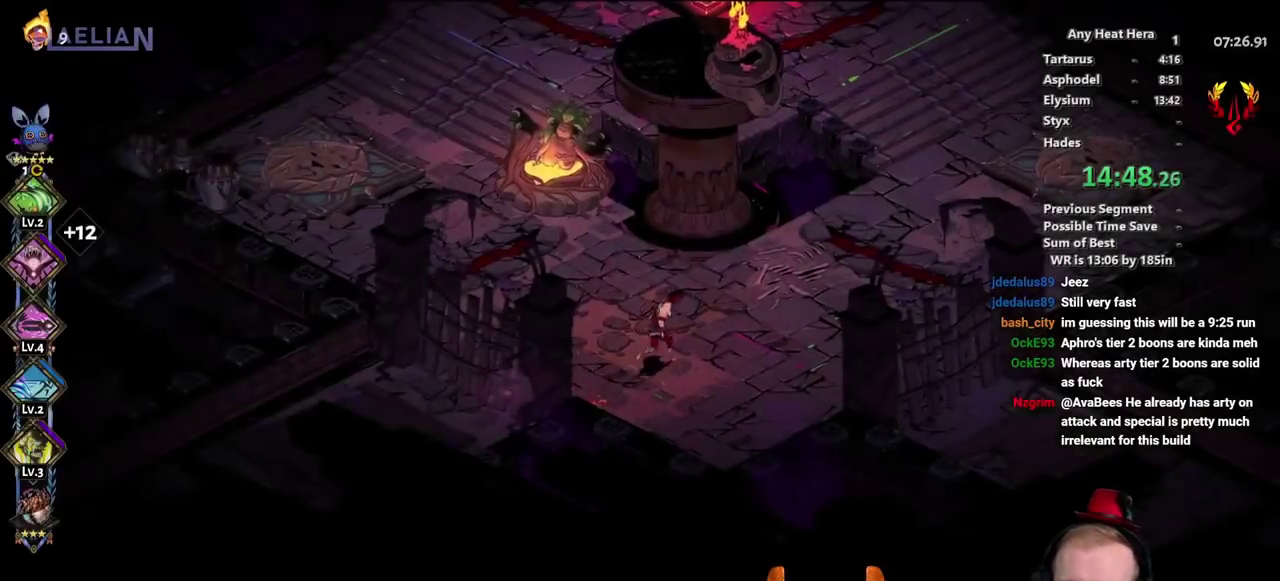
{"buttons": ["L2"], "left_stick": "up-right", "right_stick": "center", "events": [[400, "L2", "down"]]}
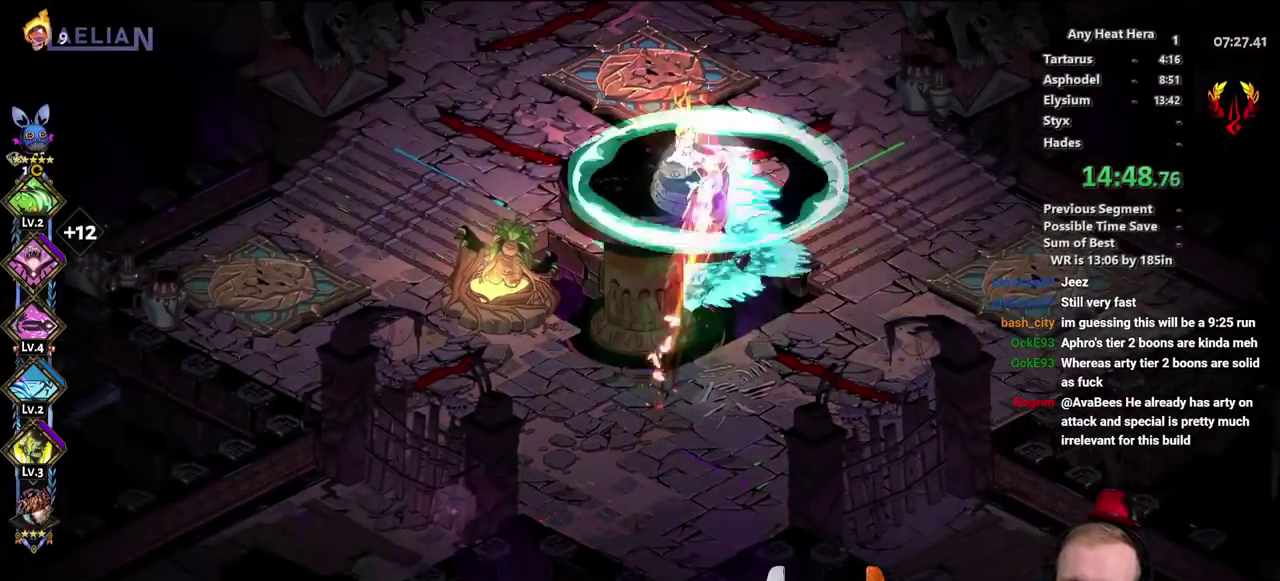
{"buttons": [], "left_stick": "up-left", "right_stick": "center", "events": [[33, "L2", "up"], [117, "L2", "down"], [233, "L2", "up"], [300, "left_stick", "down-left"], [333, "L2", "down"], [383, "left_stick", "left"], [450, "L2", "up"], [450, "left_stick", "up-left"]]}
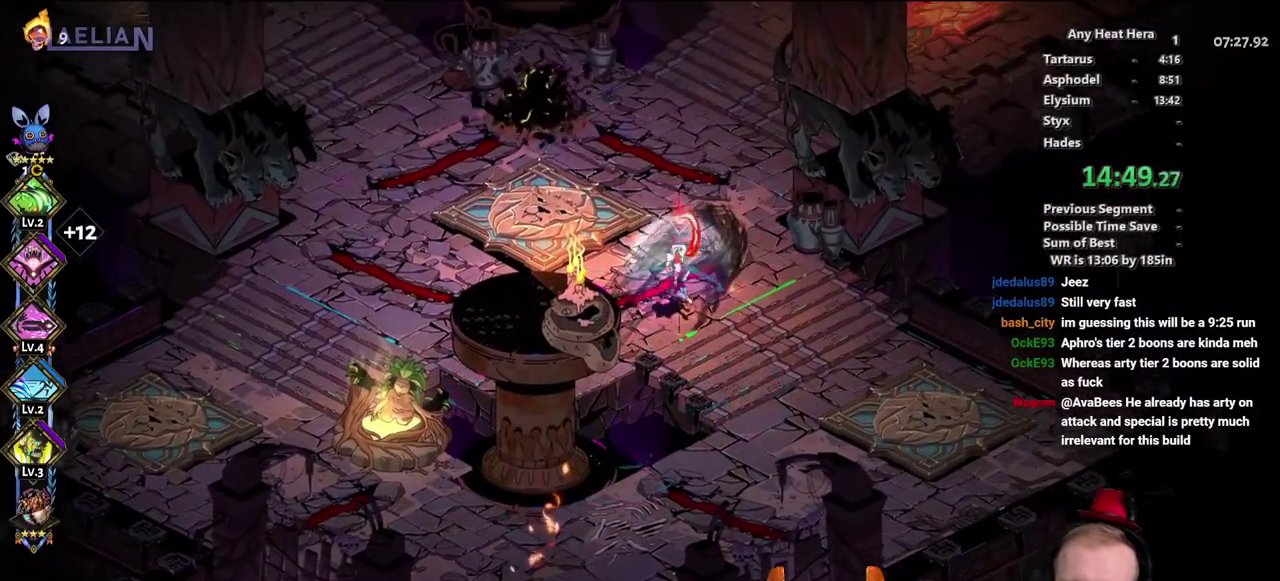
{"buttons": [], "left_stick": "left", "right_stick": "center", "events": [[50, "L2", "down"], [67, "left_stick", "left"], [133, "left_stick", "center"], [150, "L2", "up"], [183, "left_stick", "down-right"], [250, "L2", "down"], [367, "left_stick", "down-left"], [383, "L2", "up"], [500, "left_stick", "left"]]}
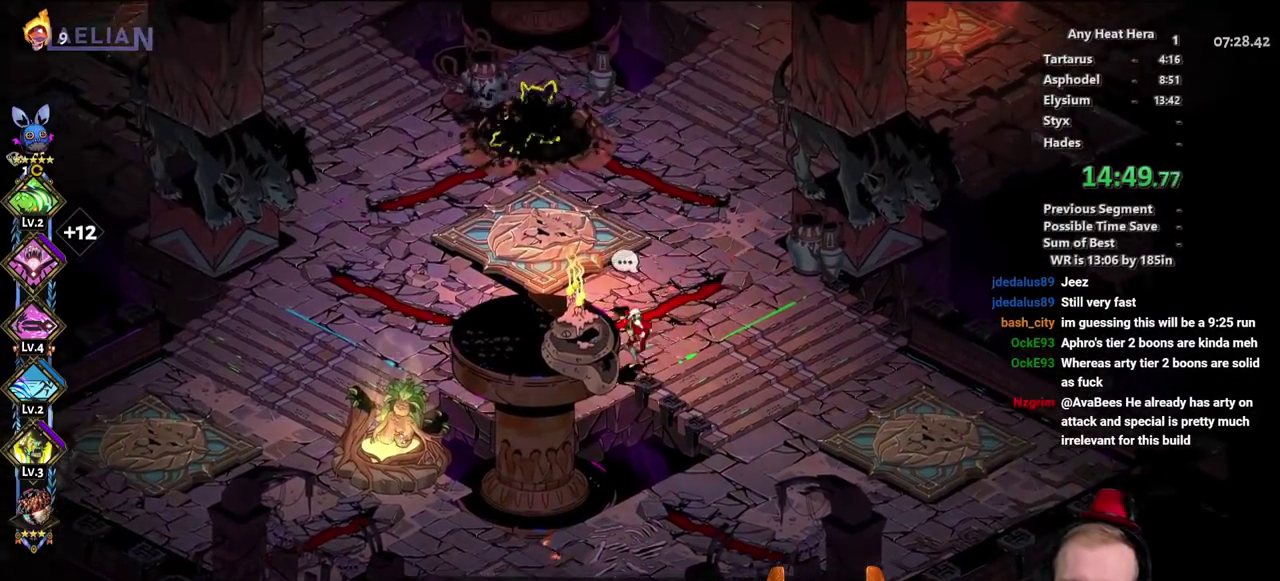
{"buttons": [], "left_stick": "down-left", "right_stick": "center", "events": [[67, "left_stick", "center"], [200, "left_stick", "down-left"], [367, "left_stick", "up-right"], [483, "left_stick", "down-left"]]}
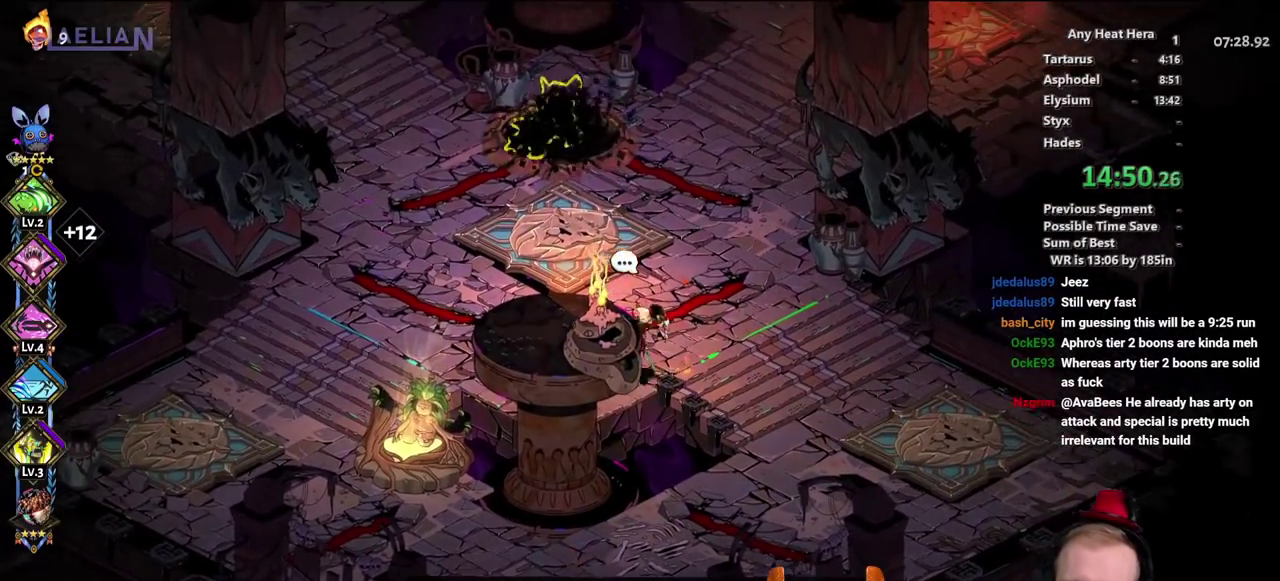
{"buttons": [], "left_stick": "up-left", "right_stick": "center", "events": [[67, "left_stick", "left"], [117, "left_stick", "center"], [383, "left_stick", "up-left"]]}
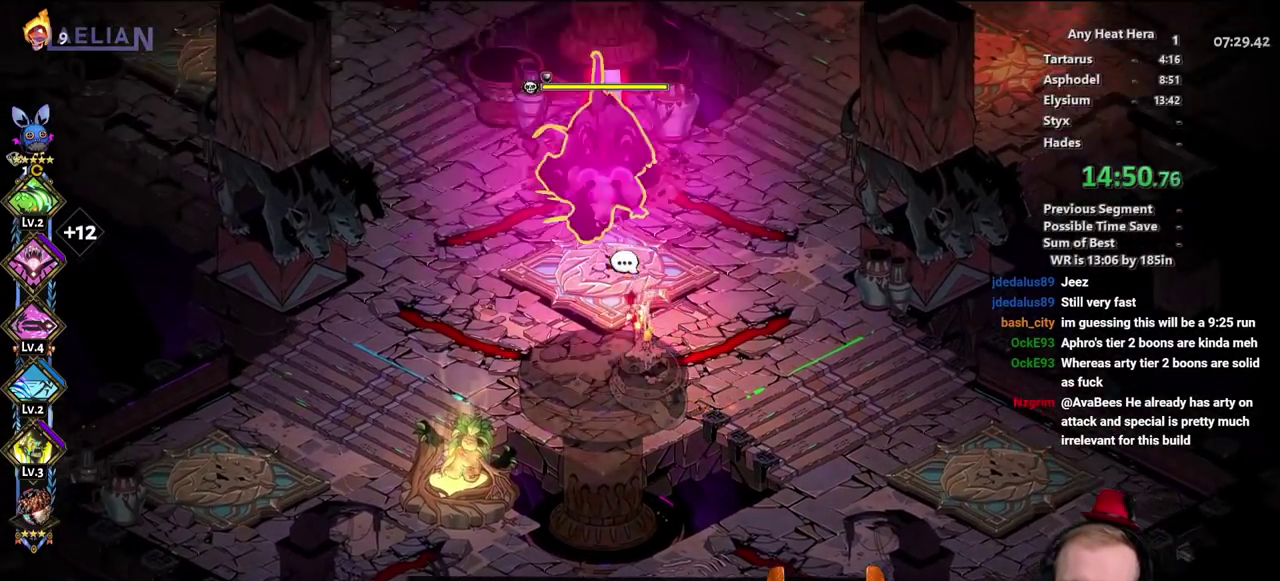
{"buttons": ["X"], "left_stick": "down", "right_stick": "center"}
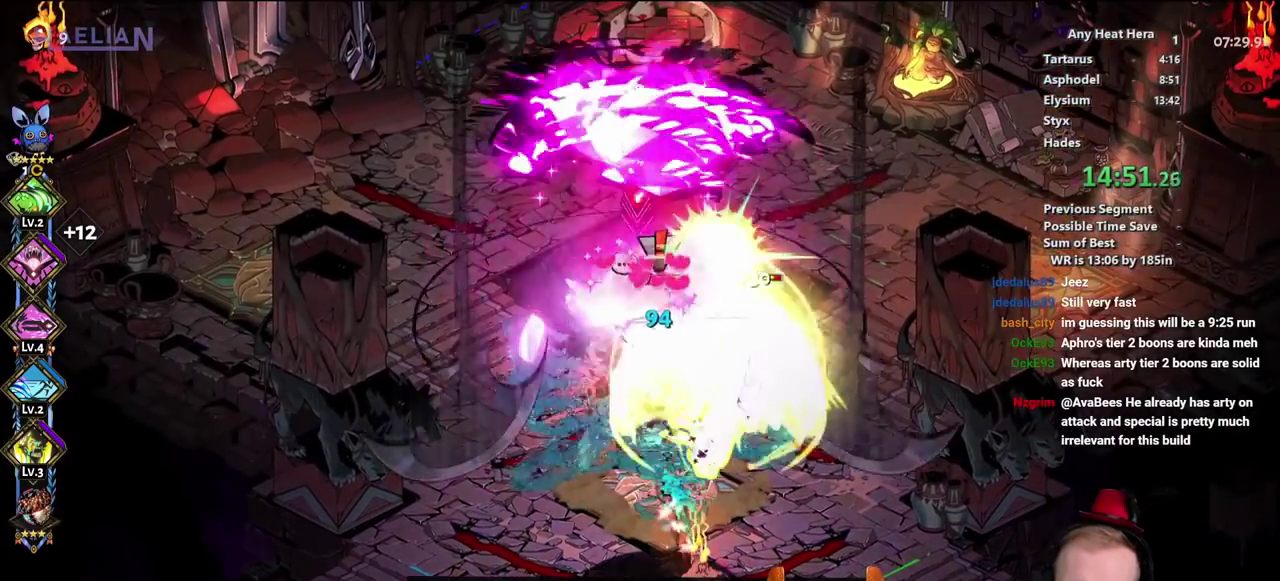
{"buttons": ["X"], "left_stick": "down-left", "right_stick": "center"}
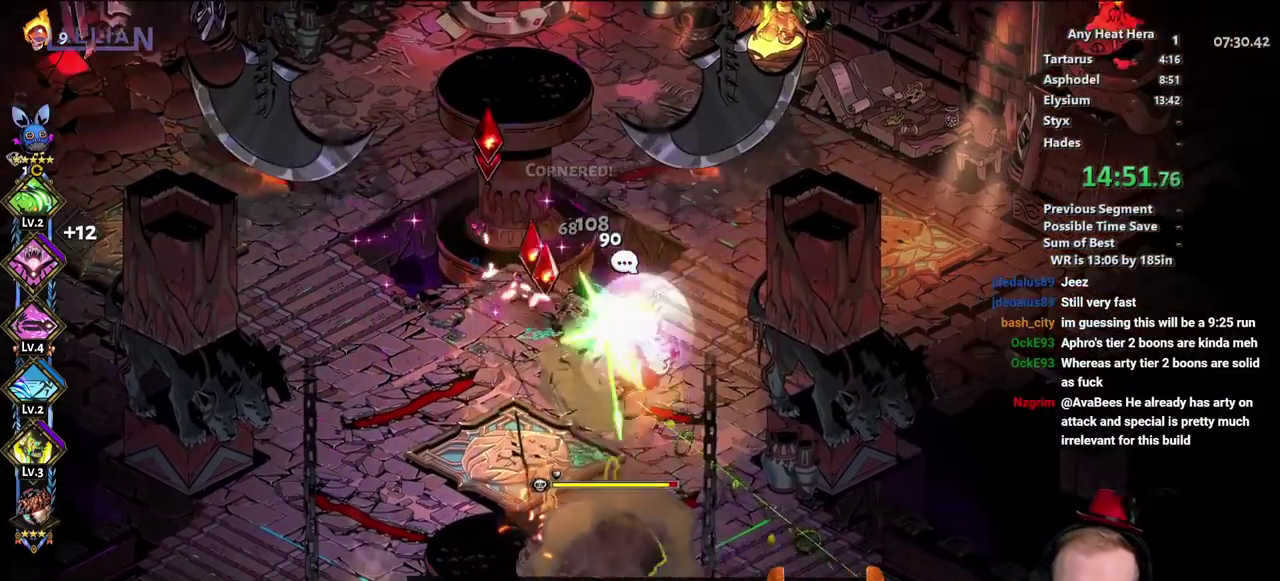
{"buttons": ["X"], "left_stick": "down-left", "right_stick": "center", "events": []}
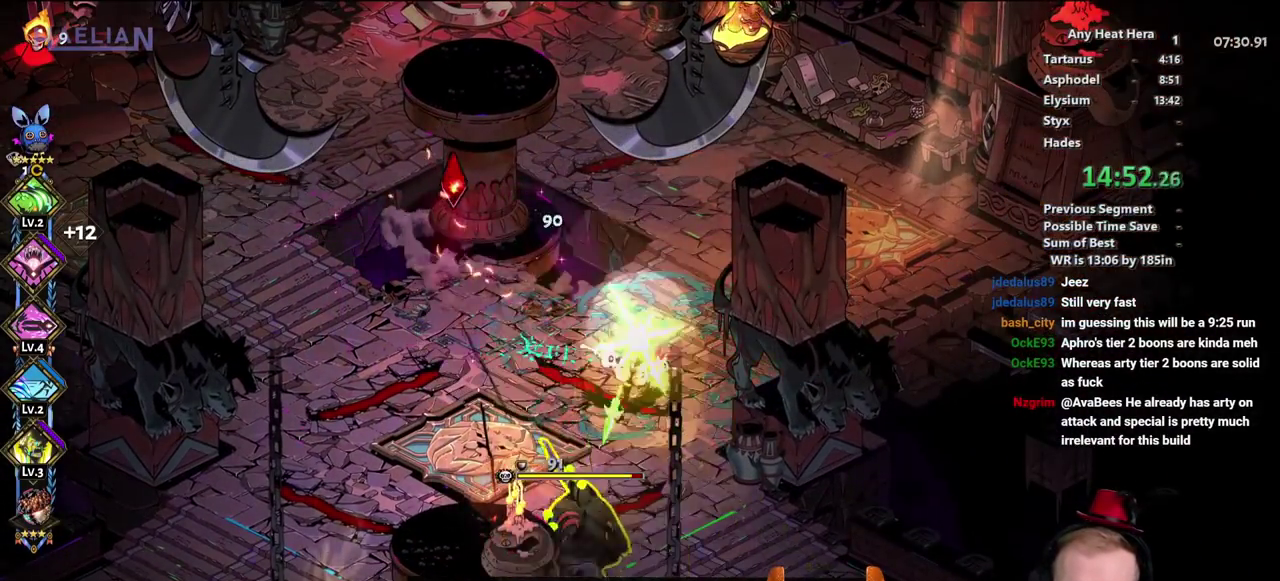
{"buttons": [], "left_stick": "down-left", "right_stick": "center", "events": [[17, "left_stick", "left"], [67, "left_stick", "up-left"], [83, "X", "up"], [133, "left_stick", "center"], [283, "left_stick", "up"], [367, "left_stick", "left"], [433, "left_stick", "down-left"]]}
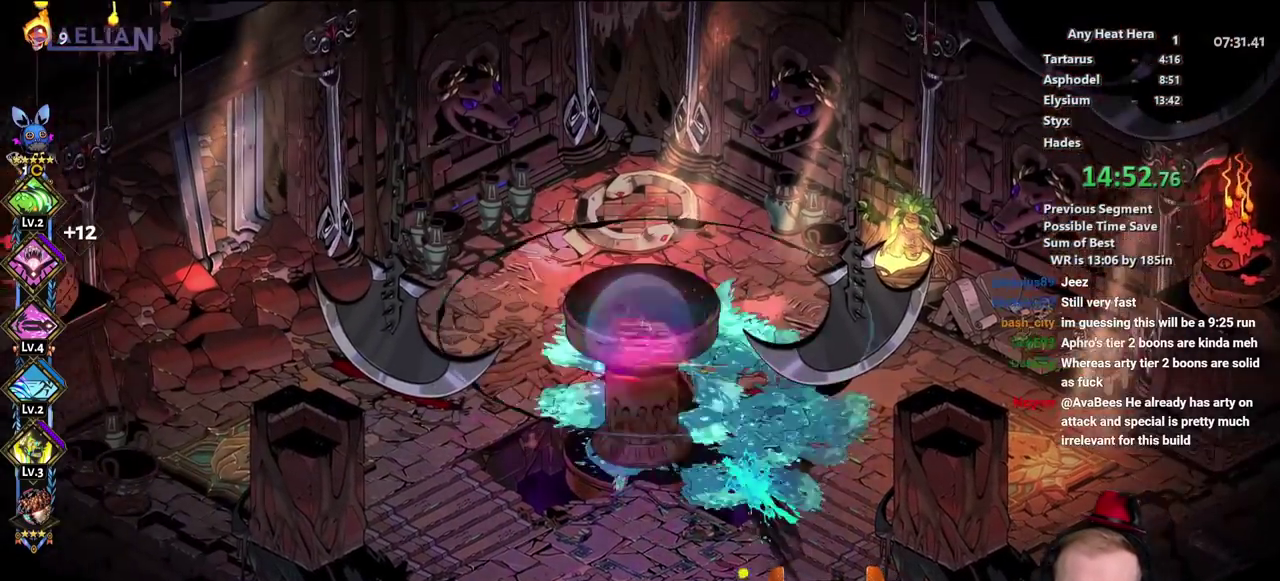
{"buttons": [], "left_stick": "down-right", "right_stick": "center"}
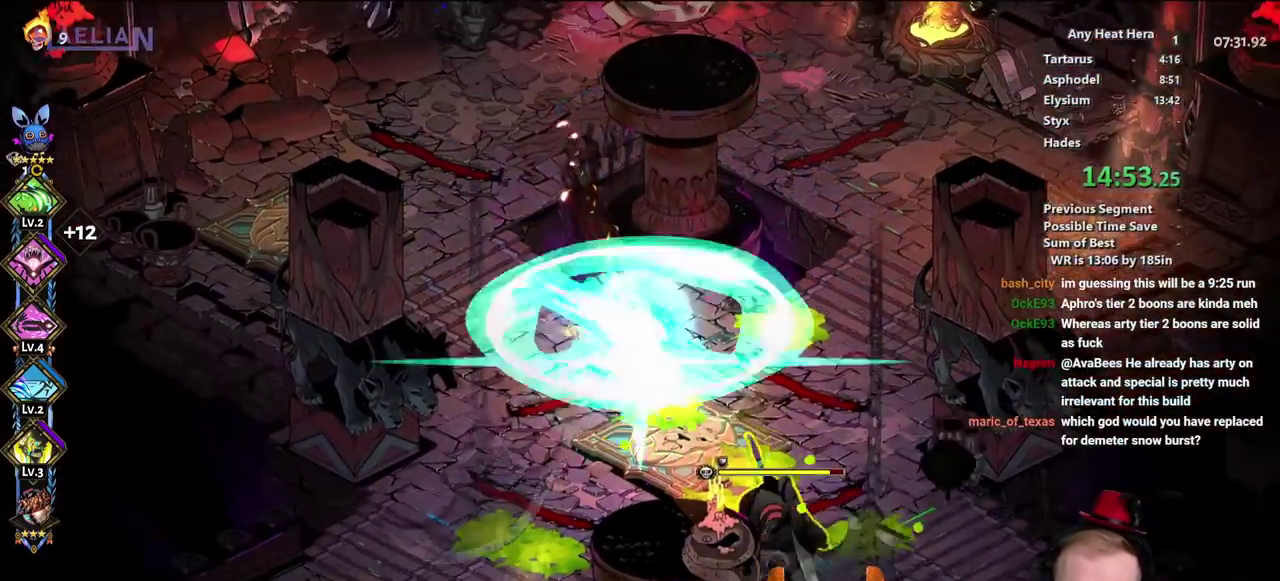
{"buttons": ["X", "L2"], "left_stick": "down", "right_stick": "center", "events": [[150, "X", "down"], [217, "L2", "down"], [367, "L2", "up"], [367, "X", "up"], [367, "left_stick", "down"], [467, "L2", "down"], [483, "X", "down"]]}
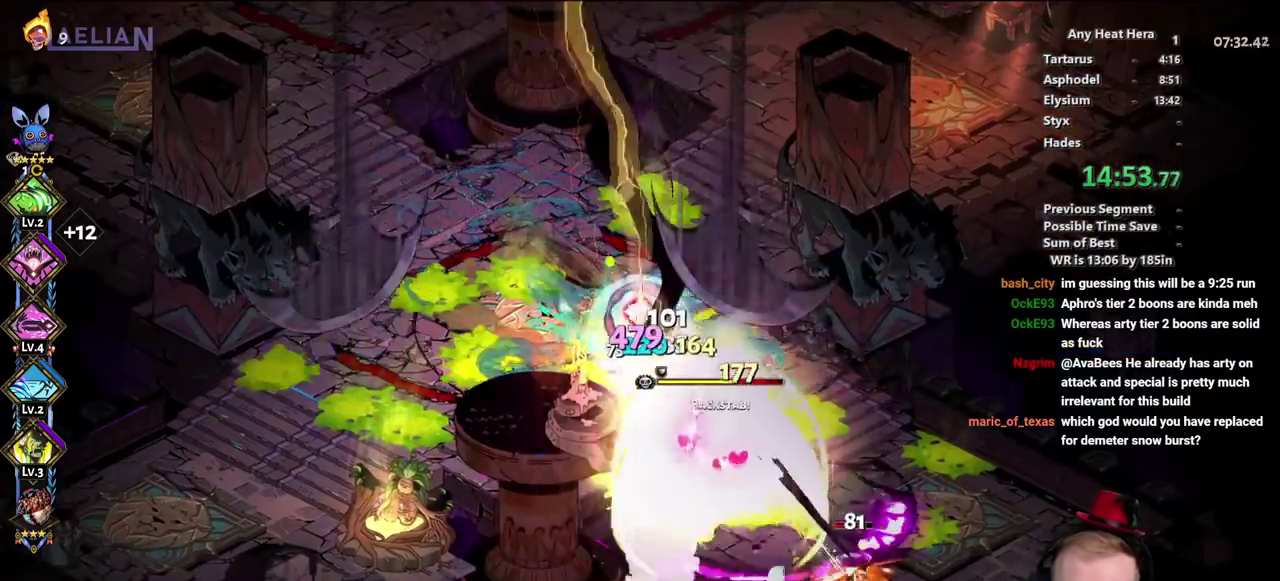
{"buttons": [], "left_stick": "down-right", "right_stick": "center"}
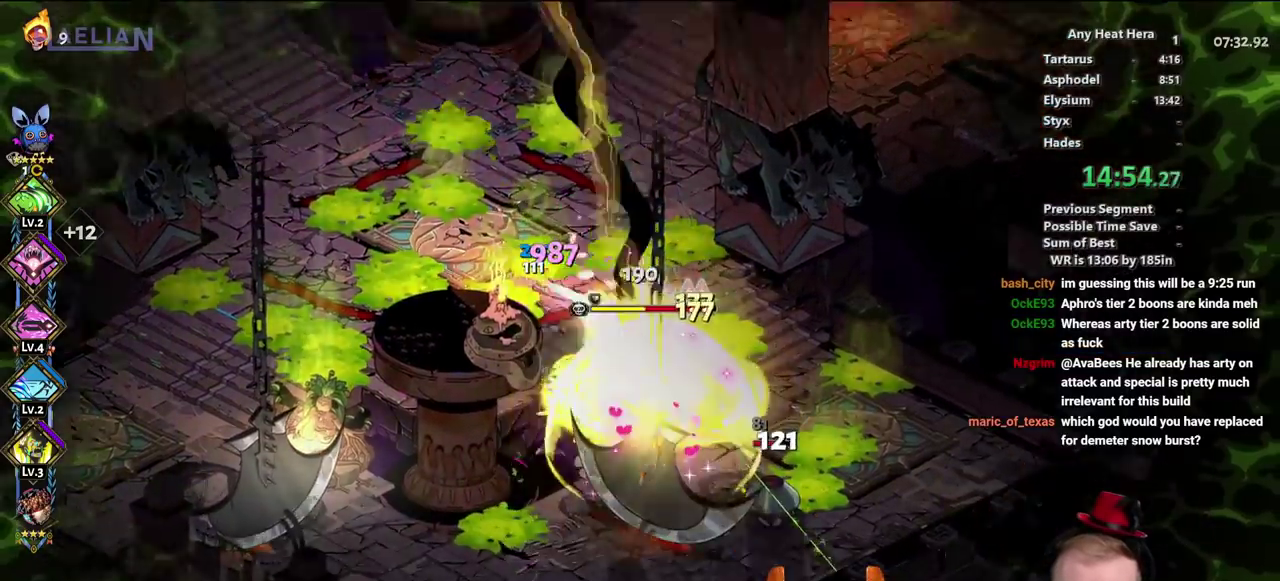
{"buttons": ["X"], "left_stick": "up-left", "right_stick": "center", "events": [[17, "L2", "down"], [67, "X", "down"], [117, "left_stick", "down"], [150, "L2", "up"], [167, "X", "up"], [217, "left_stick", "down-left"], [233, "X", "down"], [267, "left_stick", "left"], [317, "L2", "down"], [333, "L1", "down"], [367, "left_stick", "center"], [400, "L2", "up"], [417, "Y", "down"], [433, "L1", "up"], [483, "left_stick", "up-left"], [500, "Y", "up"]]}
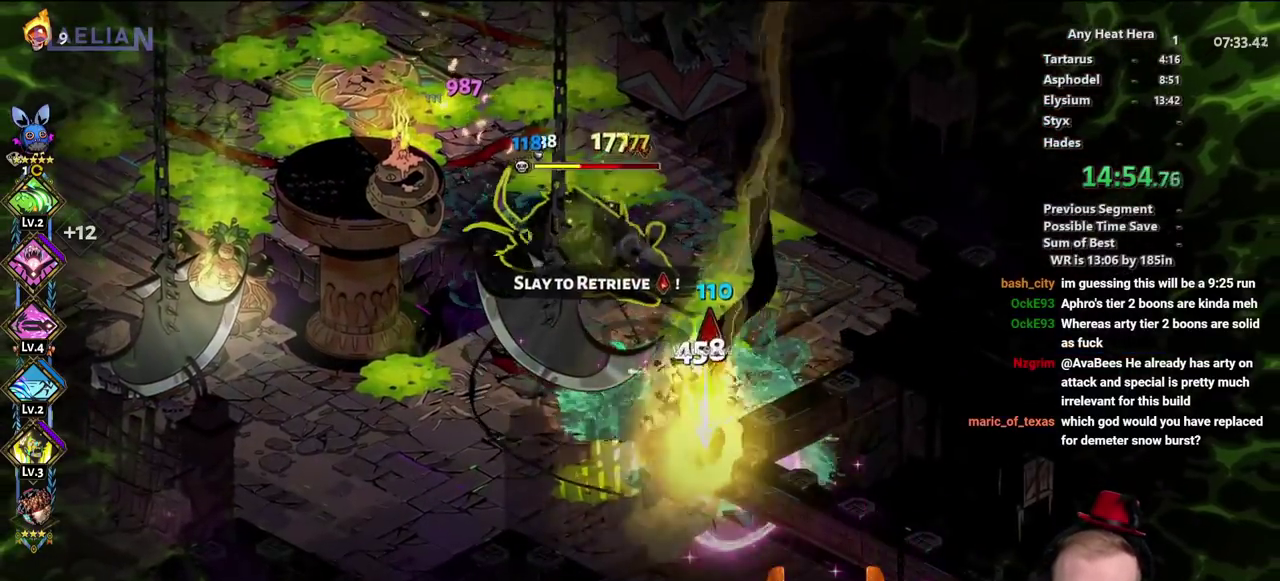
{"buttons": ["X"], "left_stick": "up-right", "right_stick": "center", "events": [[100, "X", "up"], [183, "X", "down"], [383, "left_stick", "up"], [433, "left_stick", "up-right"]]}
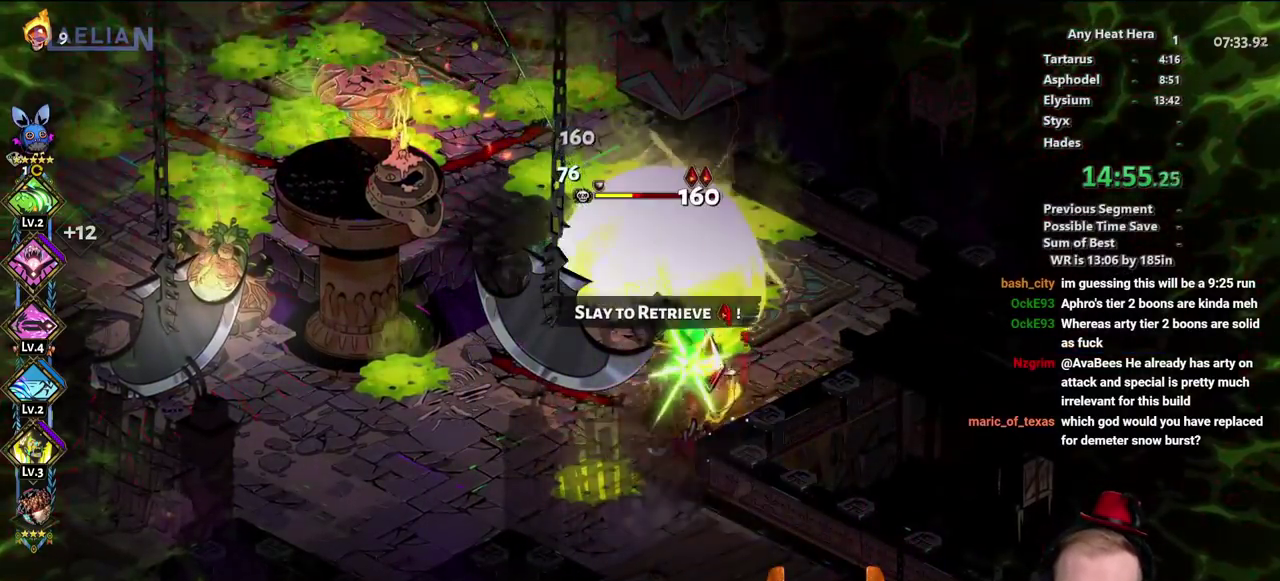
{"buttons": [], "left_stick": "down-left", "right_stick": "center", "events": [[133, "left_stick", "down-right"], [200, "X", "up"], [217, "left_stick", "left"], [300, "L2", "down"], [350, "X", "down"], [433, "L2", "up"], [450, "X", "up"], [450, "left_stick", "down-left"]]}
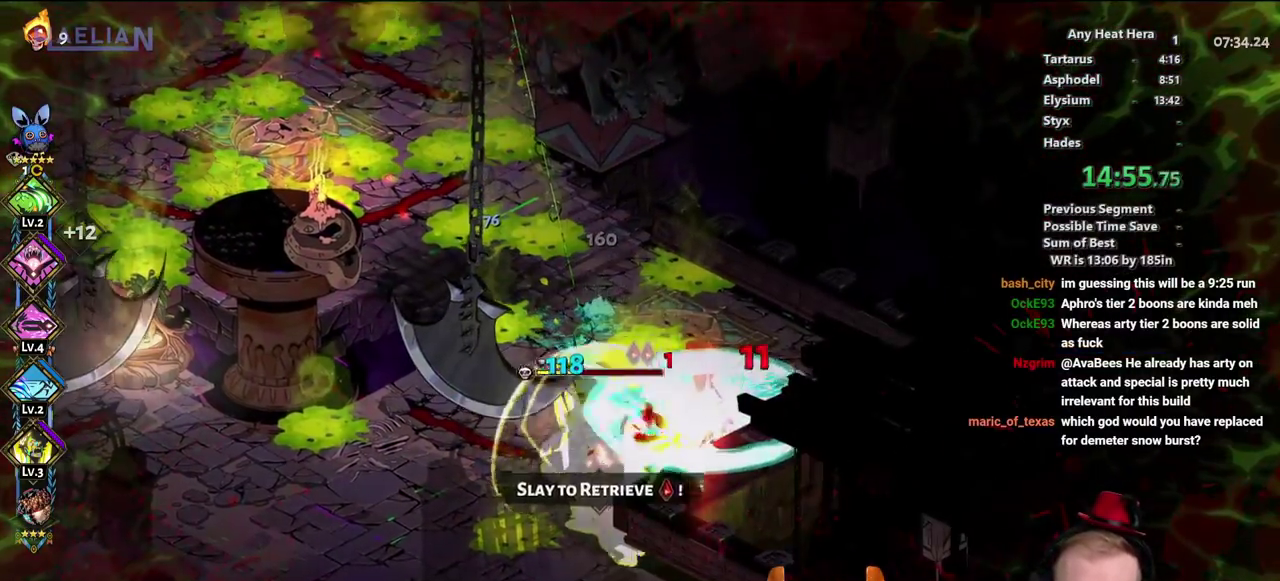
{"buttons": ["X"], "left_stick": "down-left", "right_stick": "center", "events": [[17, "L2", "down"], [33, "X", "down"], [133, "L2", "up"], [150, "X", "up"], [217, "X", "down"], [233, "L2", "down"], [333, "X", "up"], [383, "L2", "up"], [400, "X", "down"]]}
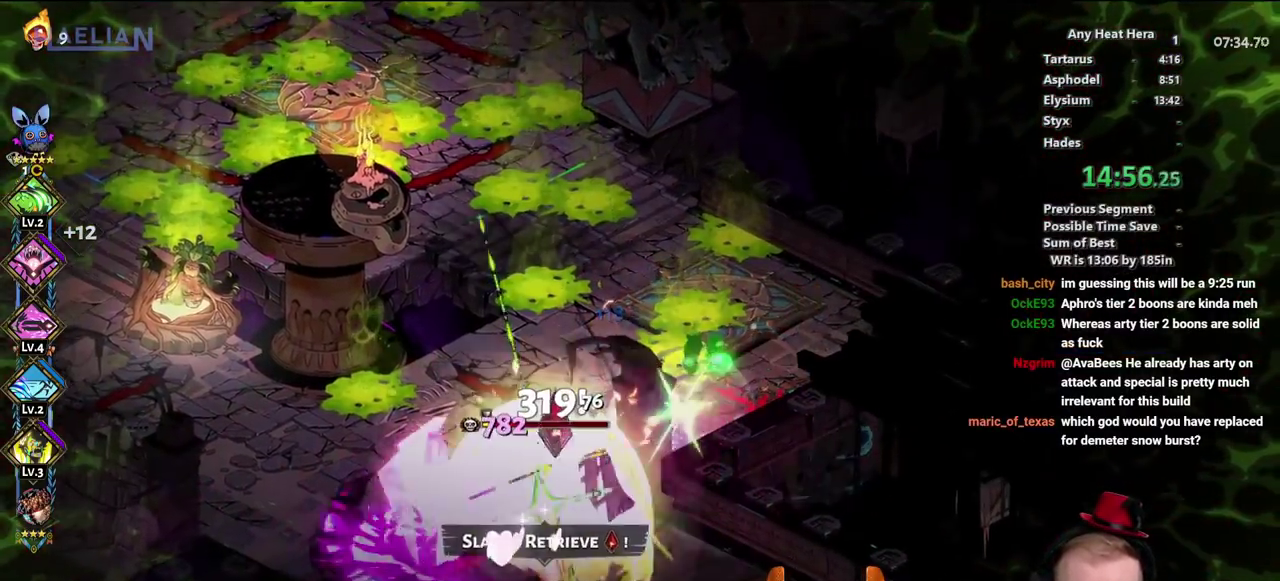
{"buttons": ["X"], "left_stick": "down-left", "right_stick": "center", "events": [[33, "X", "up"], [100, "X", "down"], [300, "X", "up"], [350, "X", "down"]]}
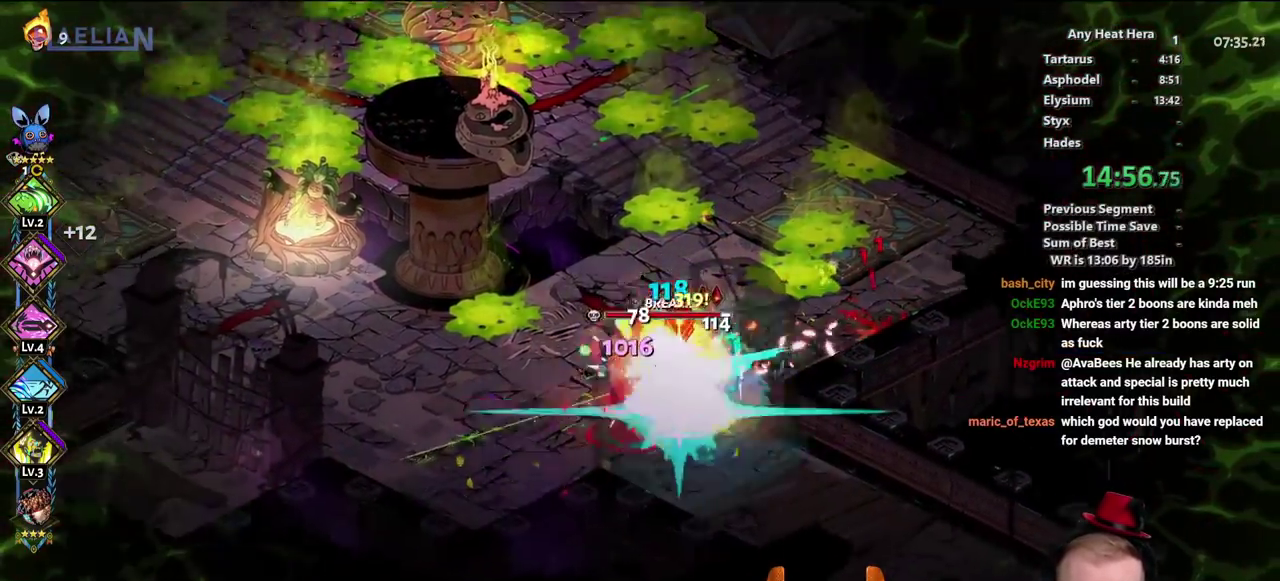
{"buttons": ["X", "L2"], "left_stick": "up", "right_stick": "center"}